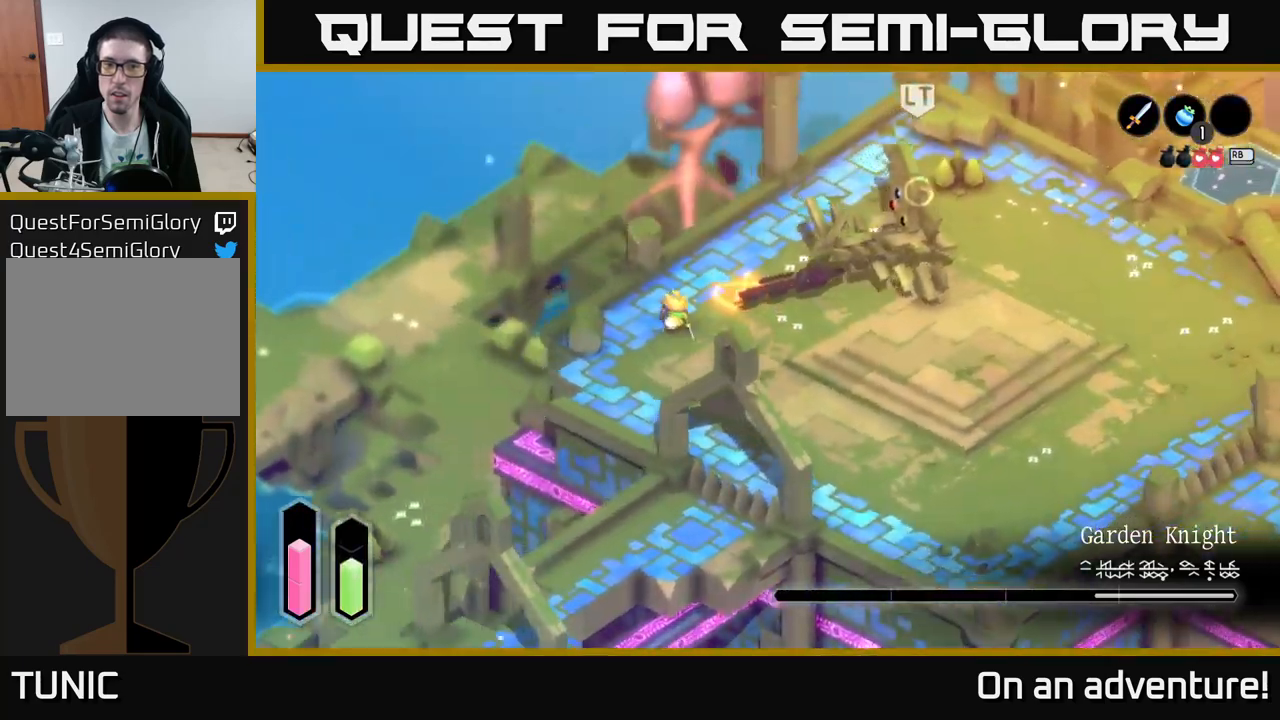
Gameplay with a controller (Xbox layout); each line is a JSON object with the inputs held at the frame after it. "events" lists button and stick changes between this image and that frame as [ms after this image, input, new state], when the widget could be followed in between.
{"buttons": ["A"], "left_stick": "up-right", "right_stick": "center", "events": []}
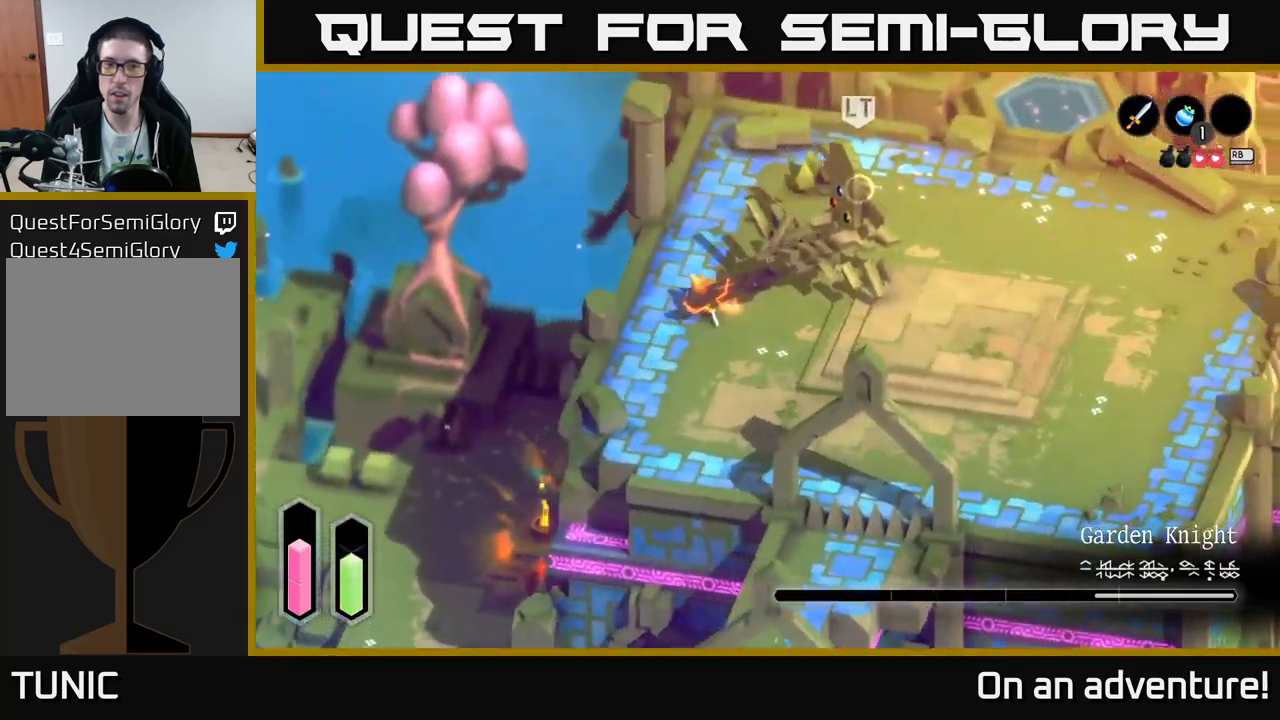
{"buttons": [], "left_stick": "up-right", "right_stick": "center", "events": [[50, "A", "up"], [67, "L2", "down"], [100, "A", "down"], [200, "A", "up"], [234, "L2", "up"], [267, "A", "down"], [317, "A", "up"], [334, "L2", "down"], [434, "A", "down"], [450, "L2", "up"], [500, "A", "up"]]}
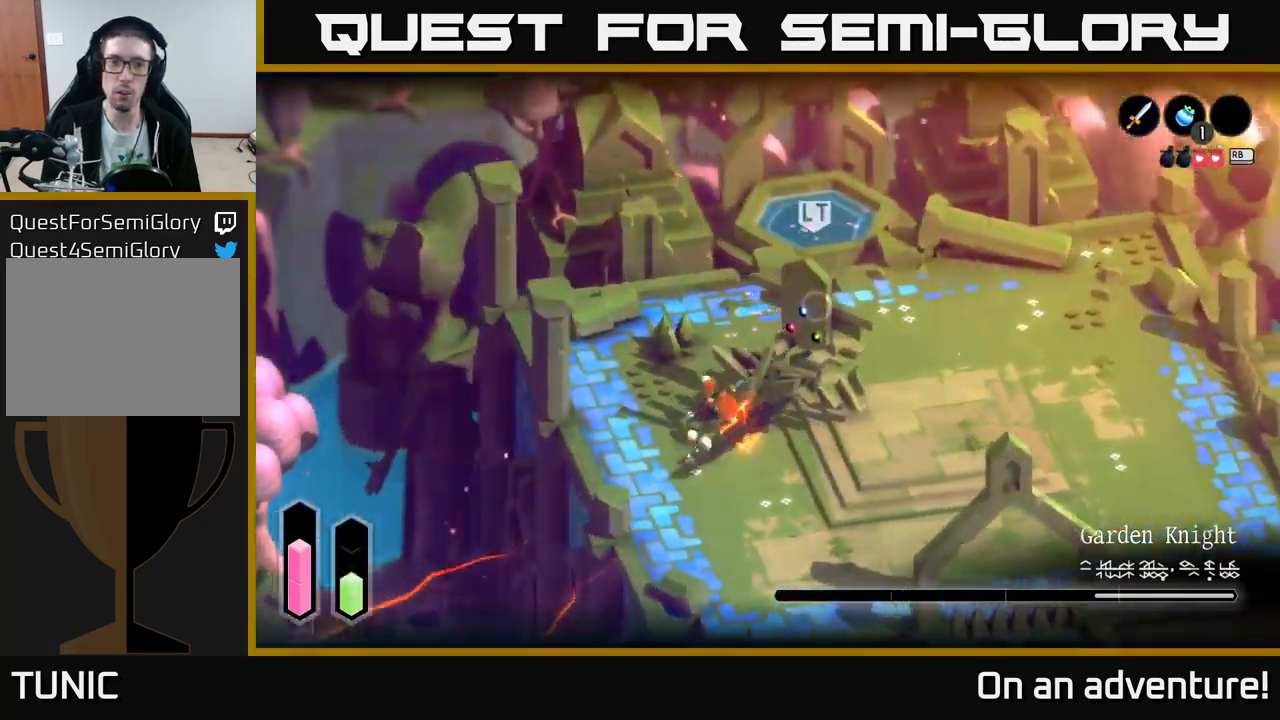
{"buttons": [], "left_stick": "right", "right_stick": "center", "events": [[100, "left_stick", "right"]]}
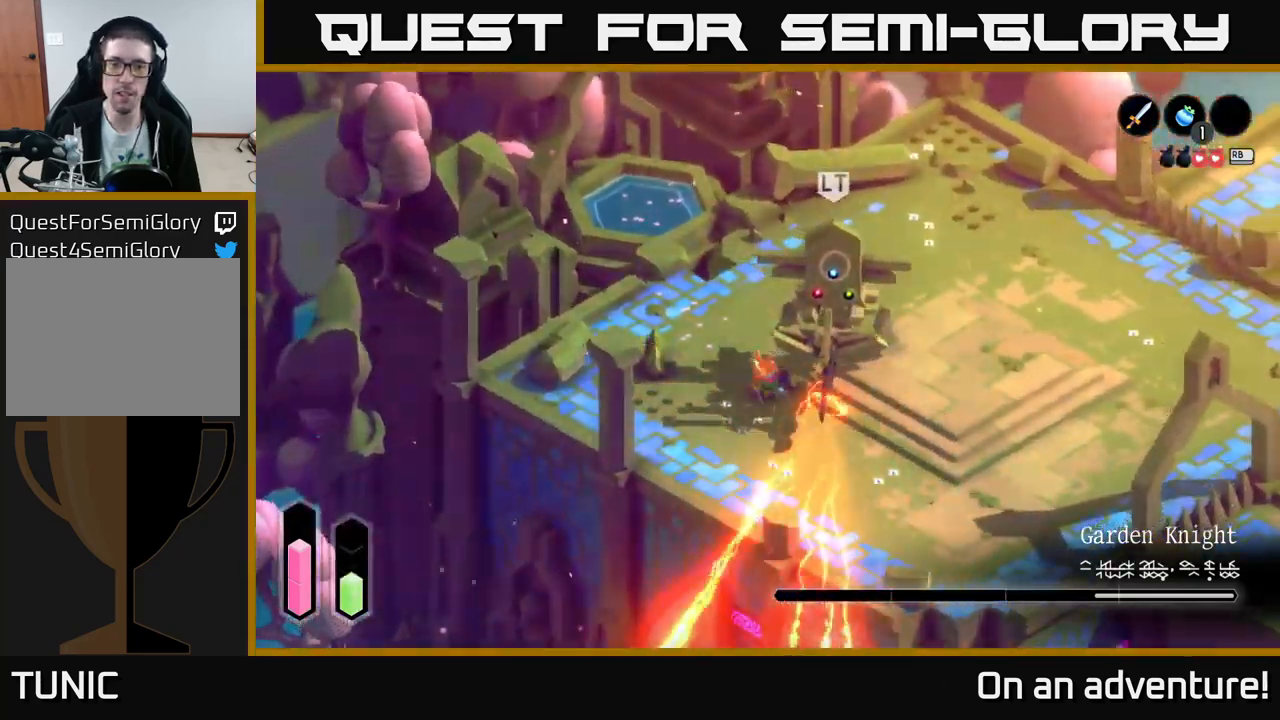
{"buttons": ["X"], "left_stick": "up-right", "right_stick": "center", "events": [[17, "X", "down"], [84, "X", "up"], [134, "X", "down"], [217, "X", "up"], [267, "X", "down"], [317, "left_stick", "up-right"], [367, "X", "up"], [450, "X", "down"]]}
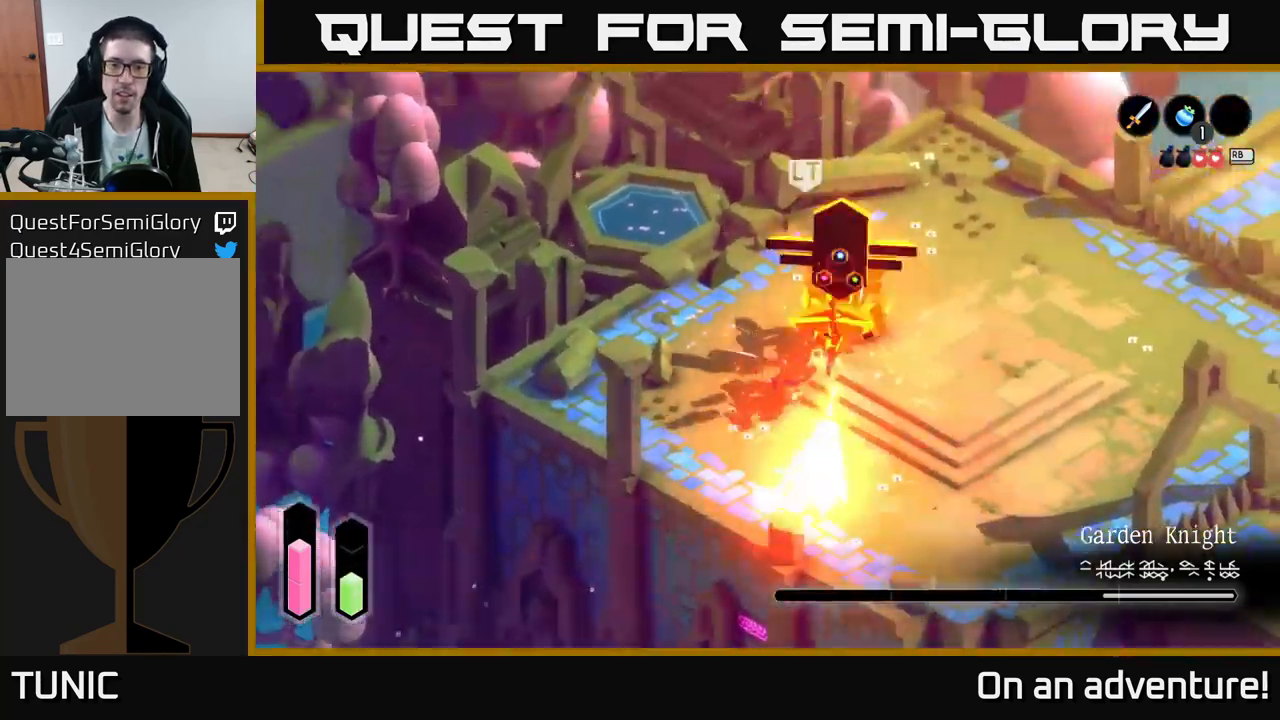
{"buttons": ["X"], "left_stick": "center", "right_stick": "center", "events": [[34, "X", "up"], [67, "X", "down"], [200, "X", "up"], [284, "X", "down"], [350, "left_stick", "center"], [384, "X", "up"], [450, "X", "down"]]}
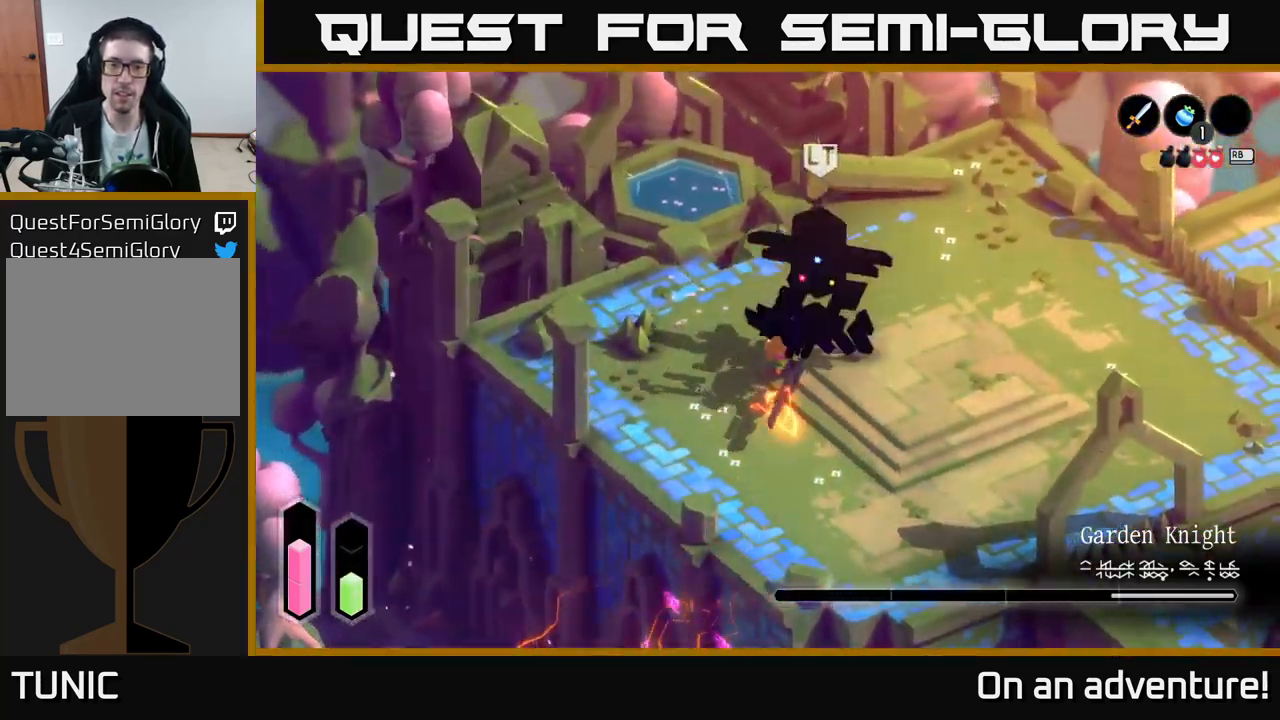
{"buttons": [], "left_stick": "center", "right_stick": "center", "events": [[50, "X", "up"], [50, "left_stick", "up-right"], [117, "X", "down"], [250, "X", "up"], [300, "X", "down"], [367, "left_stick", "center"], [400, "X", "up"]]}
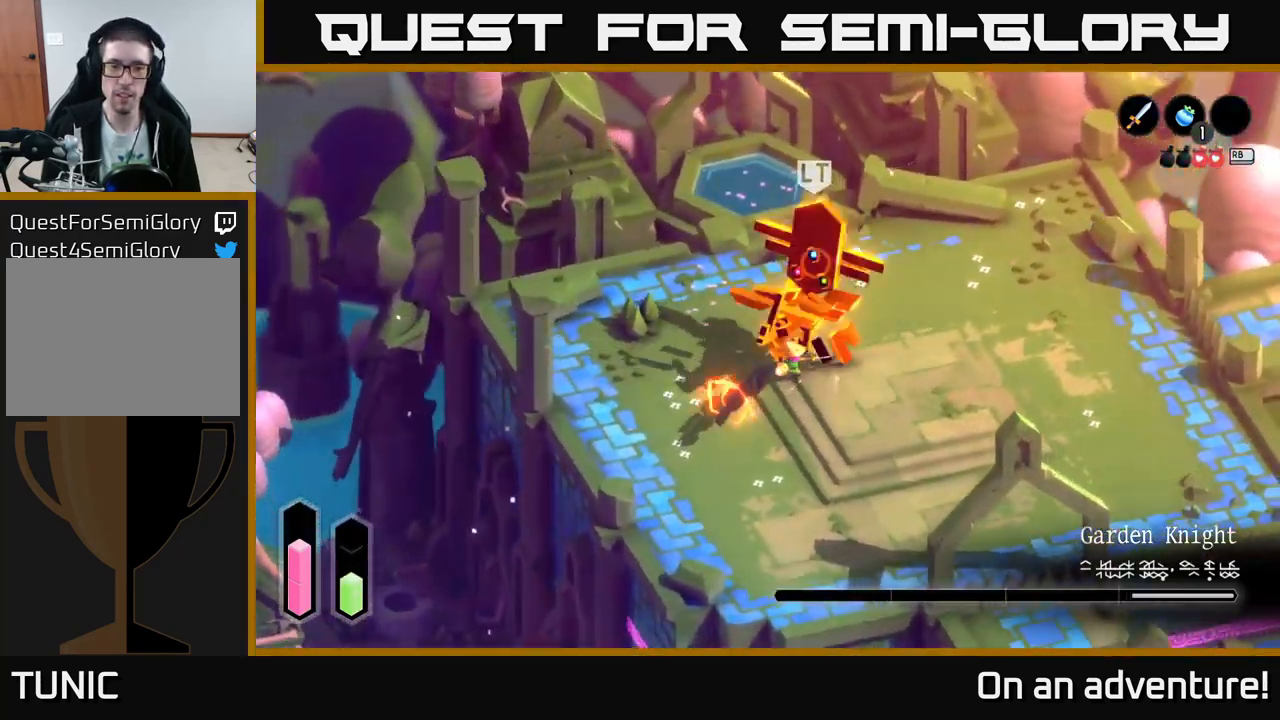
{"buttons": ["X"], "left_stick": "up-right", "right_stick": "center", "events": [[67, "left_stick", "down"], [250, "left_stick", "right"], [284, "X", "down"], [350, "X", "up"], [451, "X", "down"], [467, "left_stick", "up-right"]]}
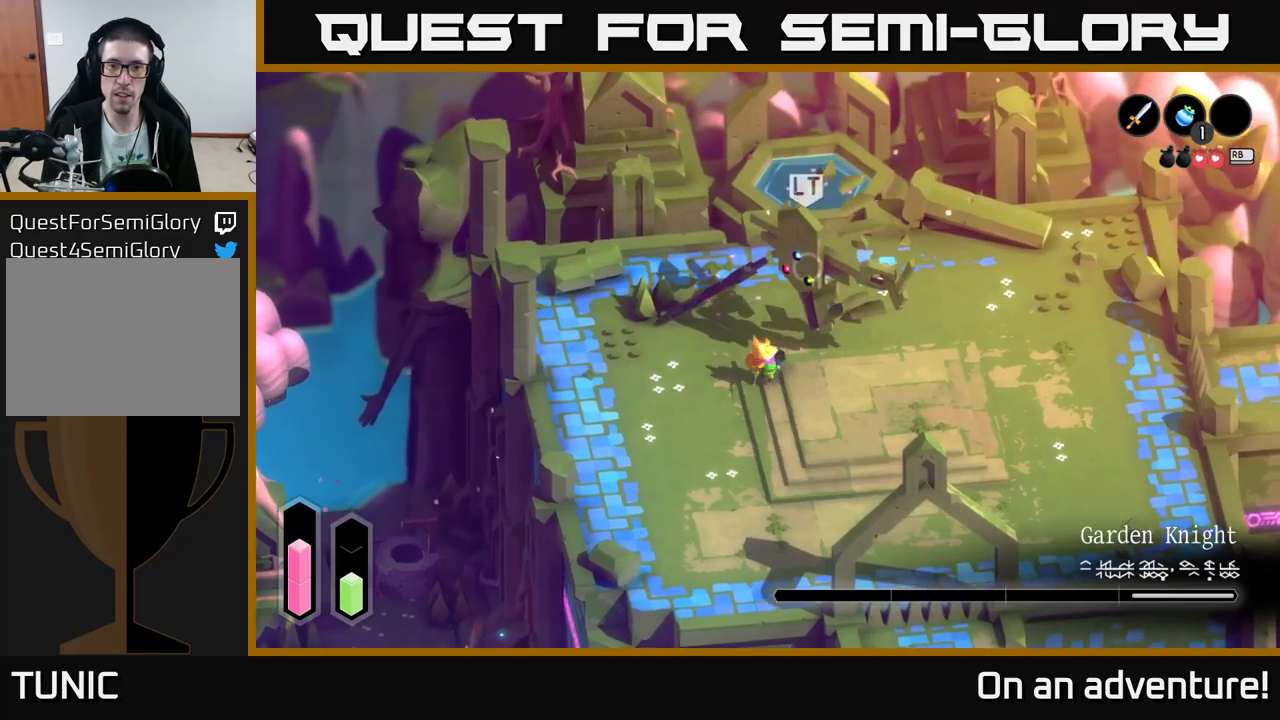
{"buttons": ["X"], "left_stick": "up-right", "right_stick": "center", "events": [[50, "X", "up"], [133, "X", "down"], [167, "X", "up"], [267, "left_stick", "right"], [467, "X", "down"], [467, "left_stick", "up-right"]]}
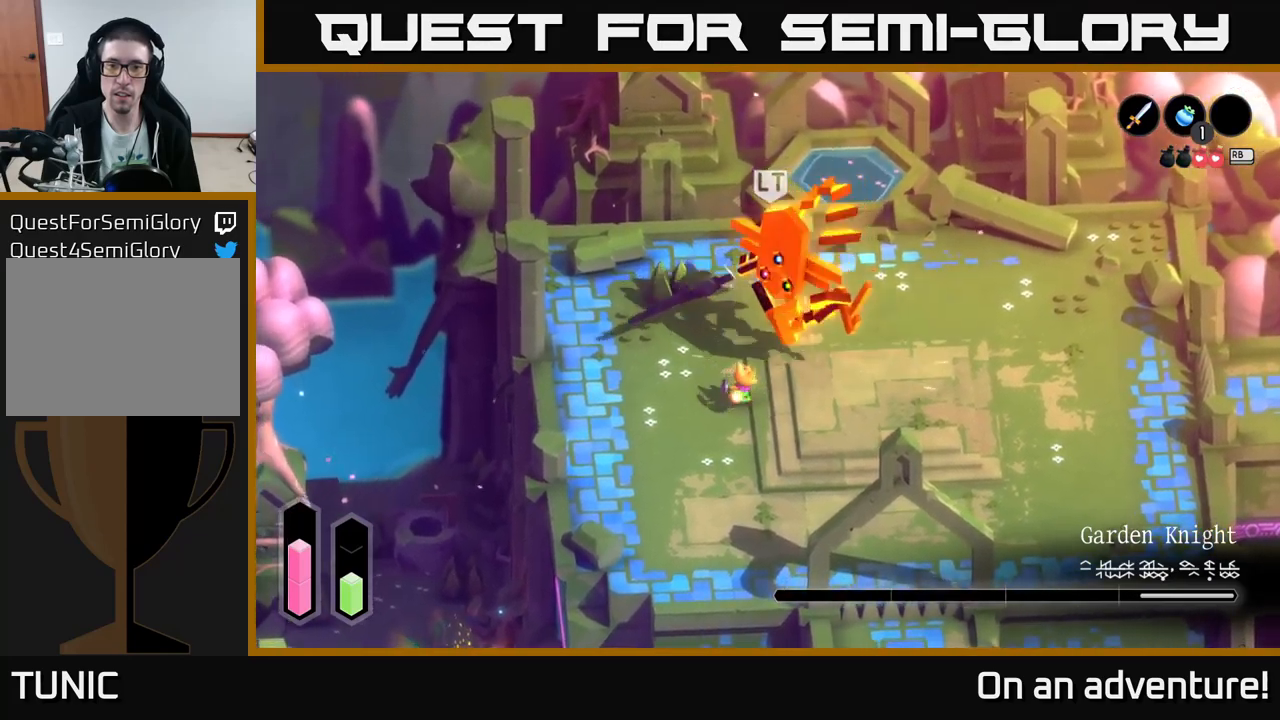
{"buttons": ["X"], "left_stick": "up-right", "right_stick": "center", "events": [[83, "X", "up"], [100, "X", "down"], [233, "X", "up"], [317, "X", "down"], [417, "X", "up"], [483, "X", "down"]]}
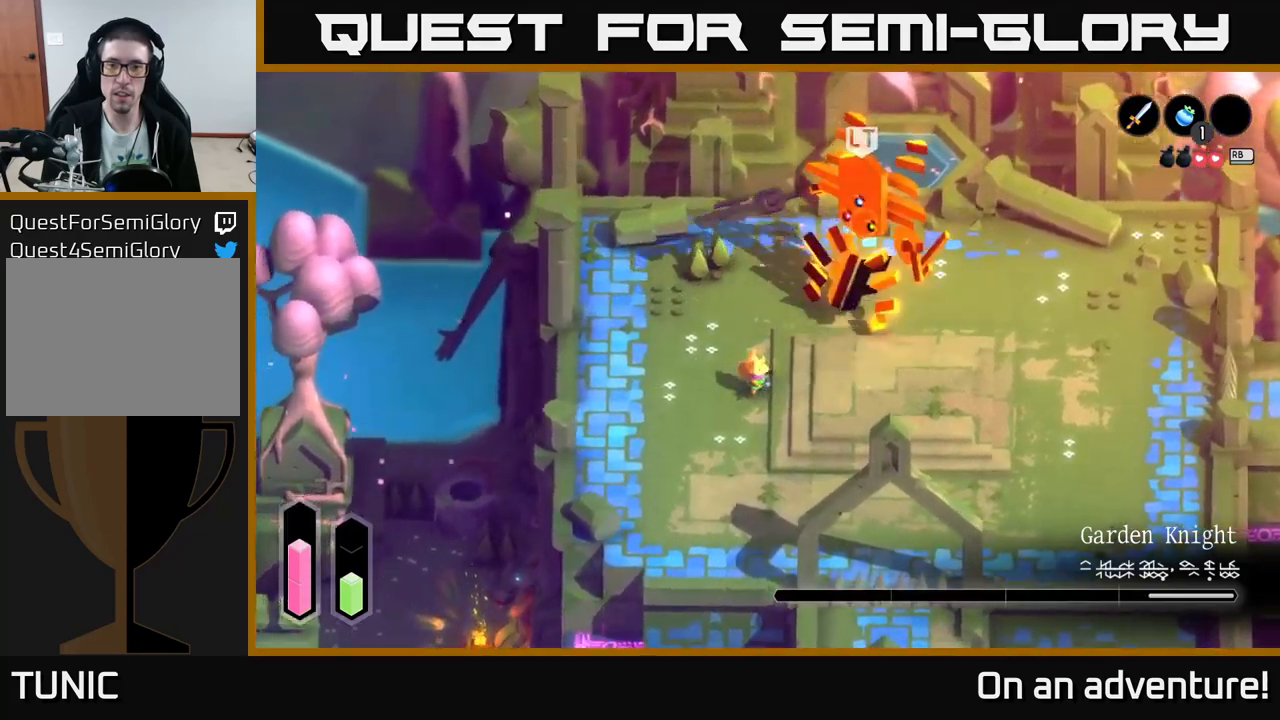
{"buttons": [], "left_stick": "up-right", "right_stick": "center", "events": [[83, "X", "up"]]}
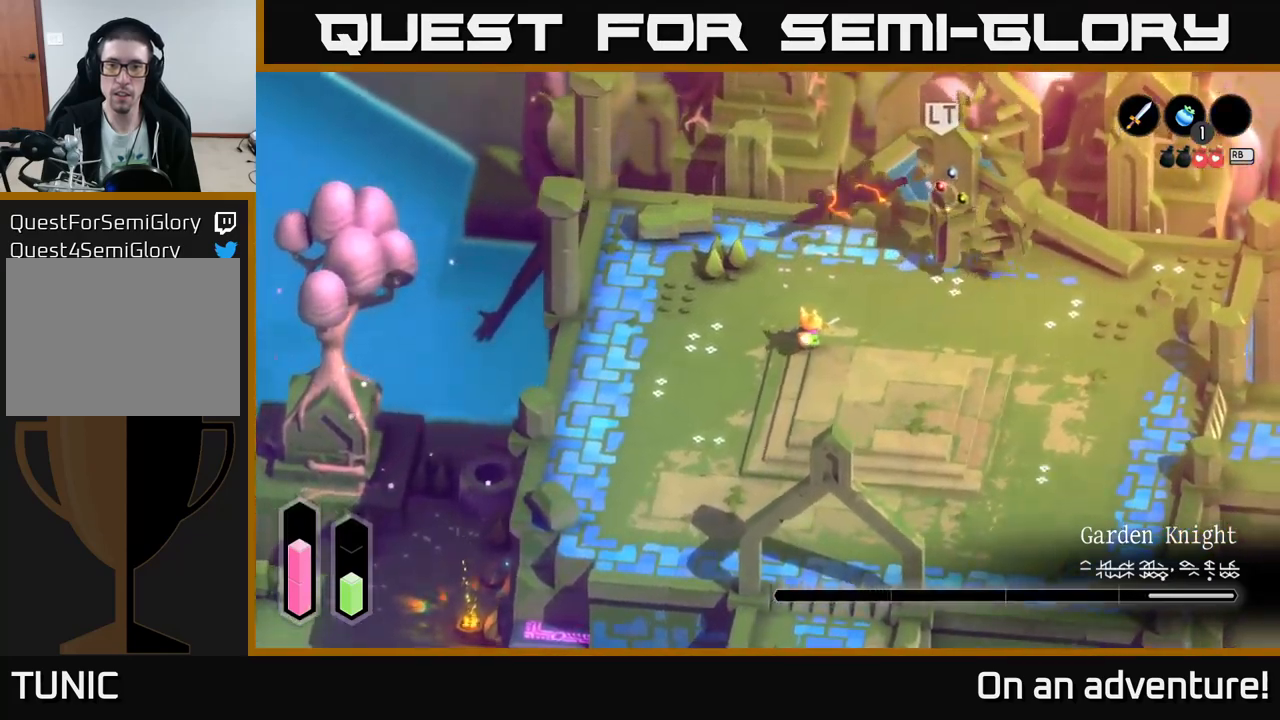
{"buttons": ["A"], "left_stick": "down", "right_stick": "center", "events": [[33, "left_stick", "down"], [433, "A", "down"]]}
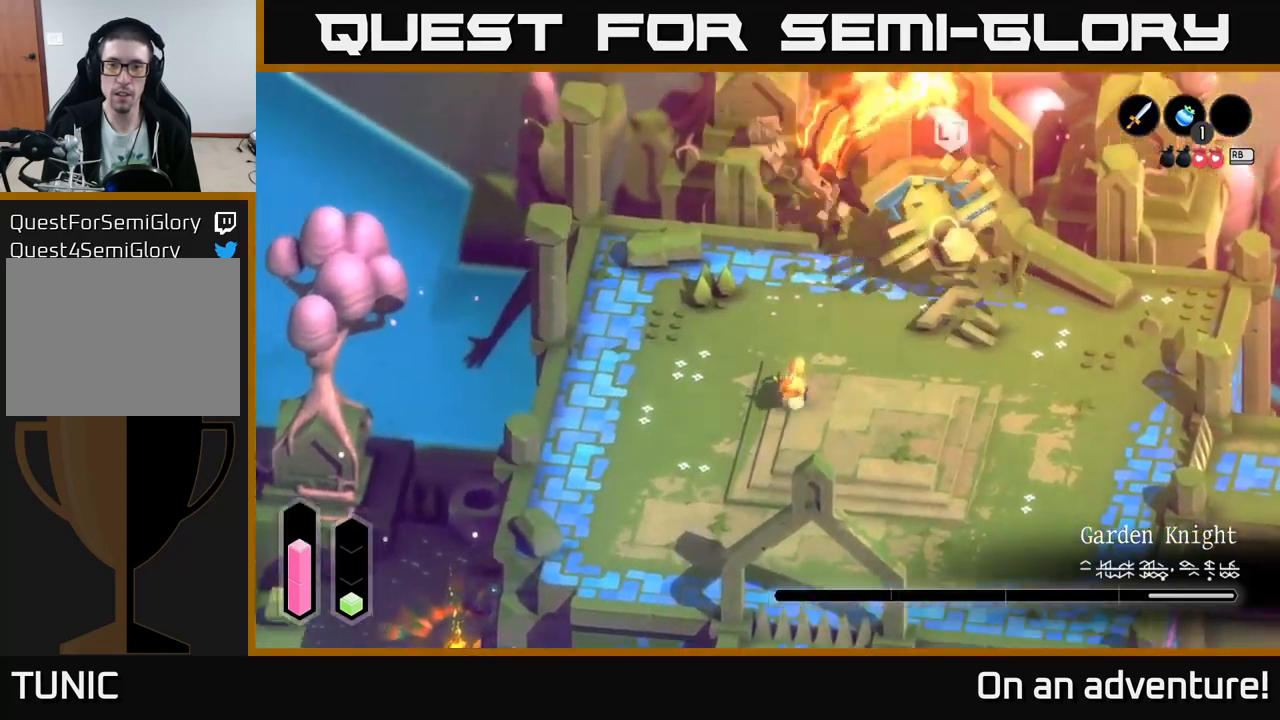
{"buttons": [], "left_stick": "down", "right_stick": "center", "events": [[50, "A", "up"]]}
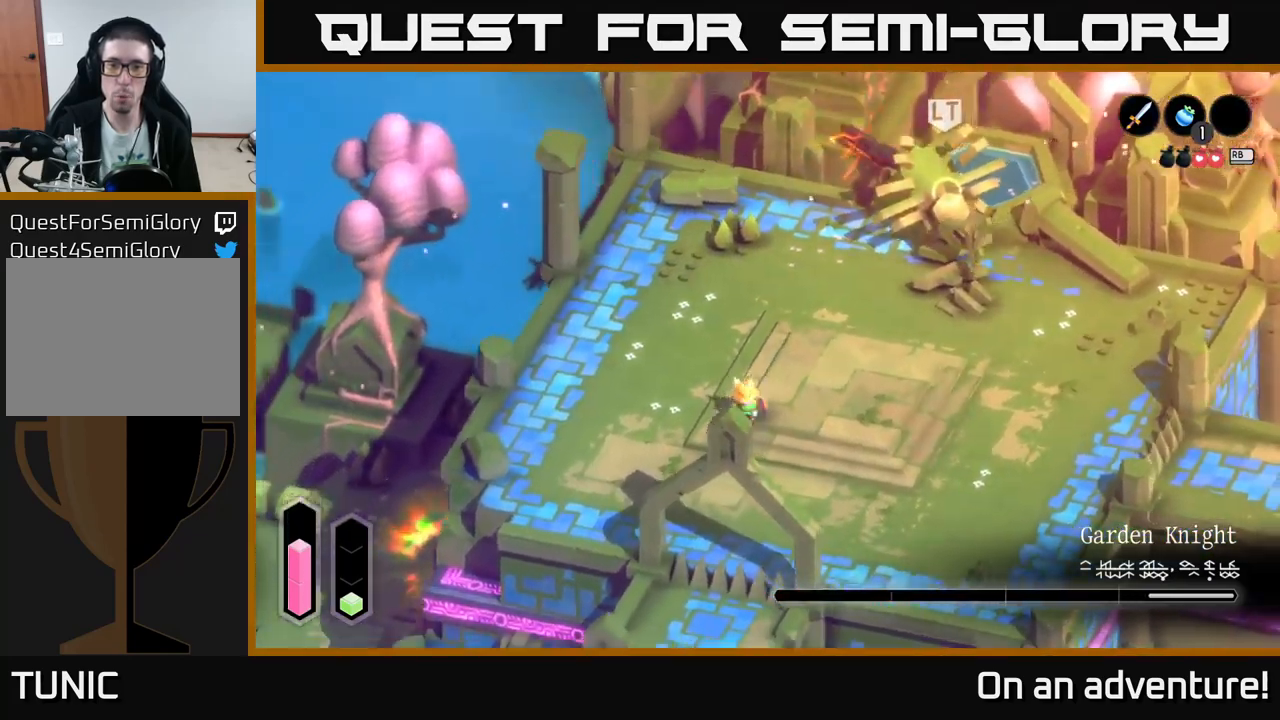
{"buttons": [], "left_stick": "down", "right_stick": "center", "events": []}
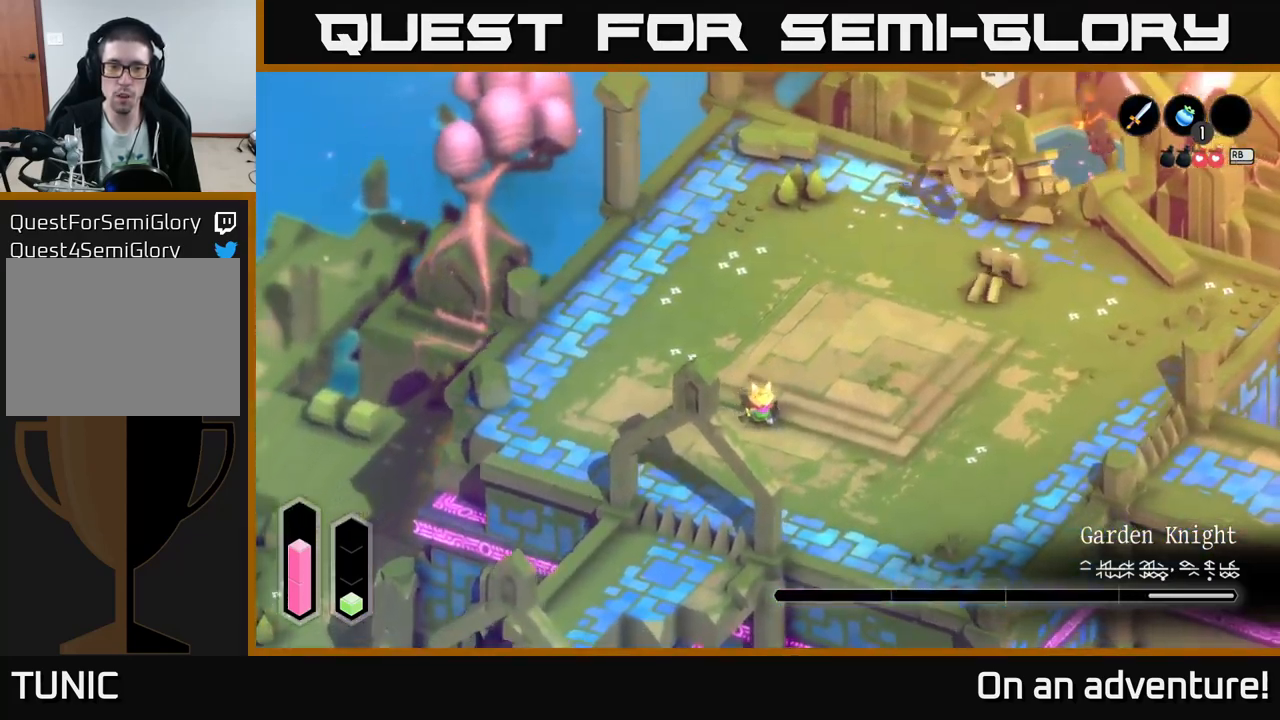
{"buttons": [], "left_stick": "down-right", "right_stick": "center", "events": [[83, "left_stick", "down-right"]]}
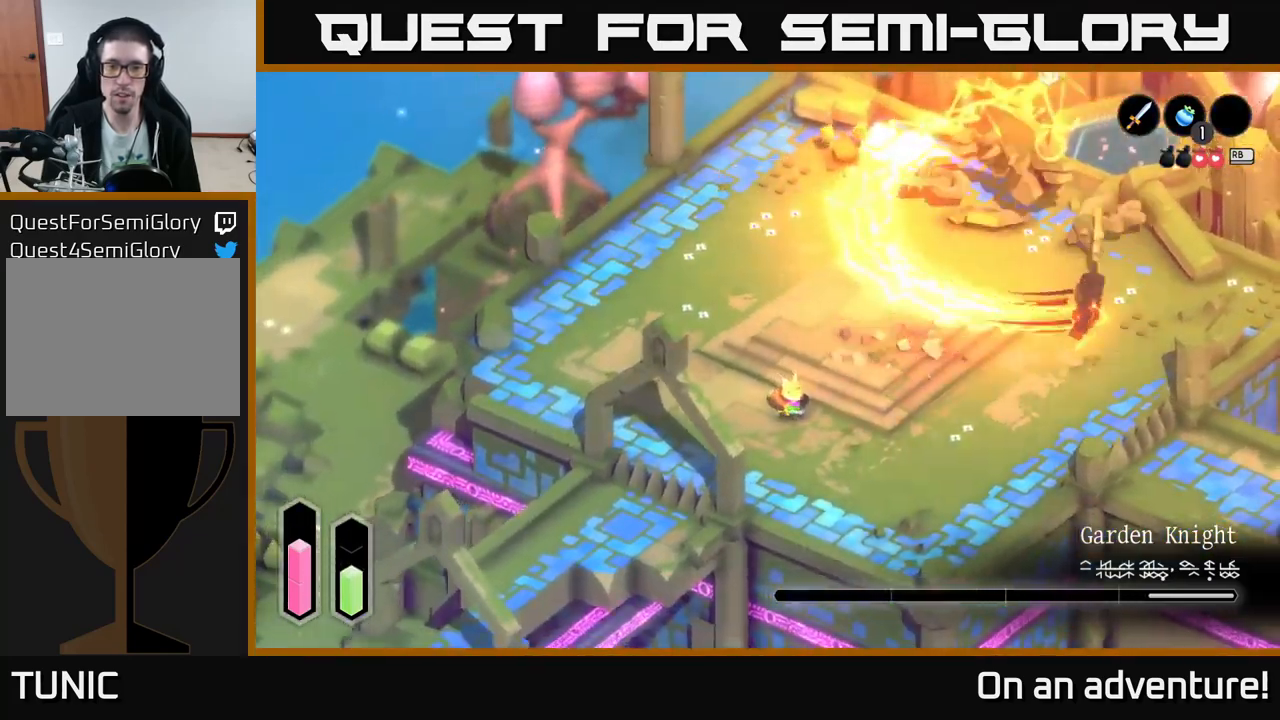
{"buttons": [], "left_stick": "up-right", "right_stick": "center", "events": [[200, "left_stick", "right"], [417, "left_stick", "up-right"]]}
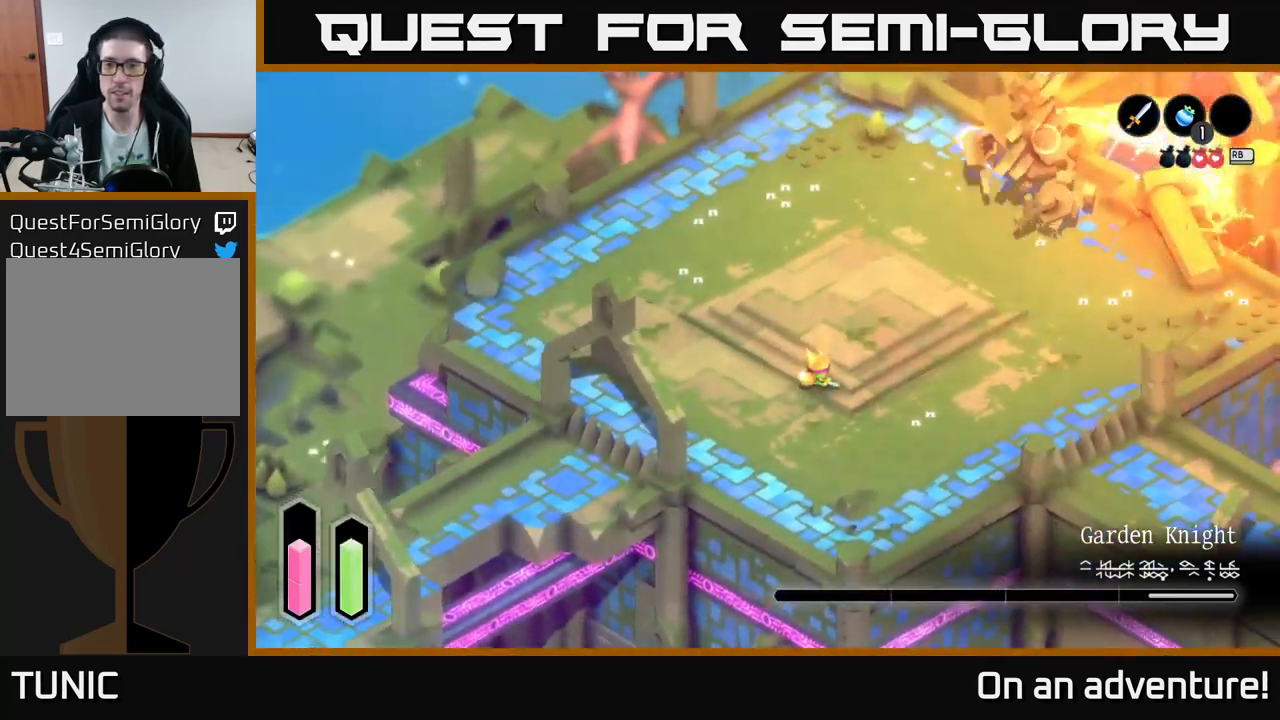
{"buttons": [], "left_stick": "up-right", "right_stick": "center", "events": []}
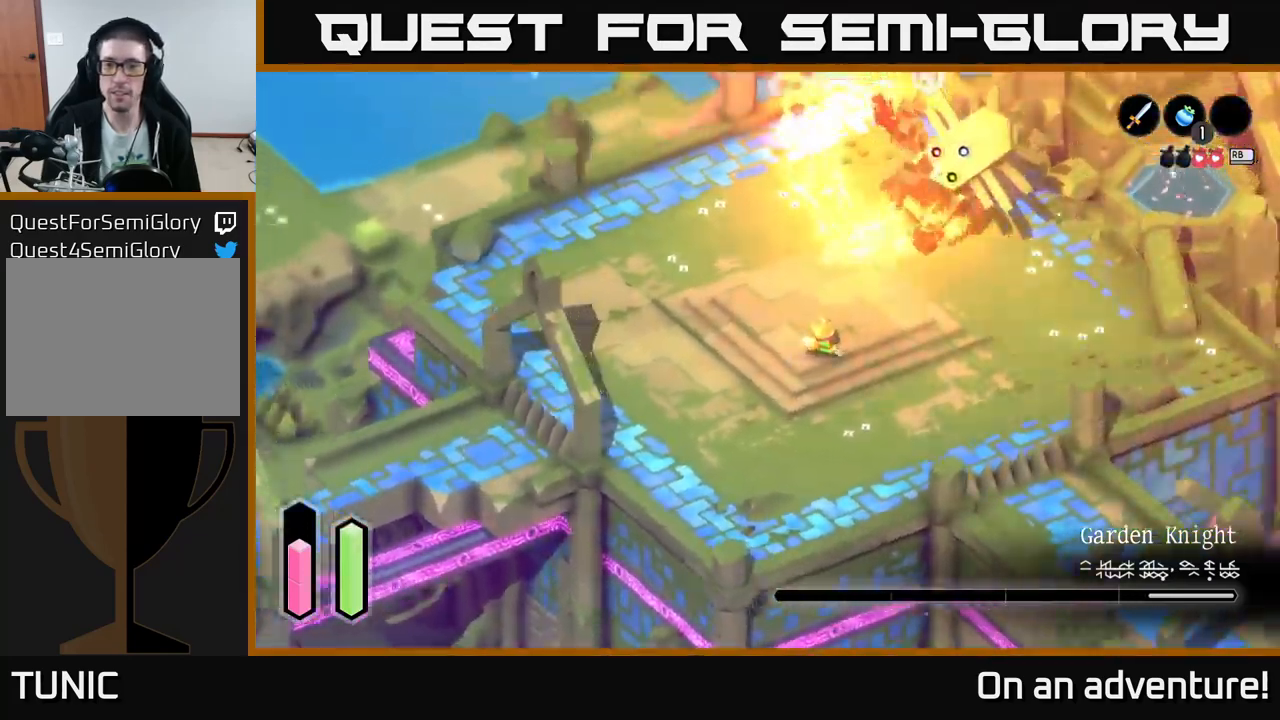
{"buttons": ["L2"], "left_stick": "up-right", "right_stick": "center", "events": [[183, "L2", "down"]]}
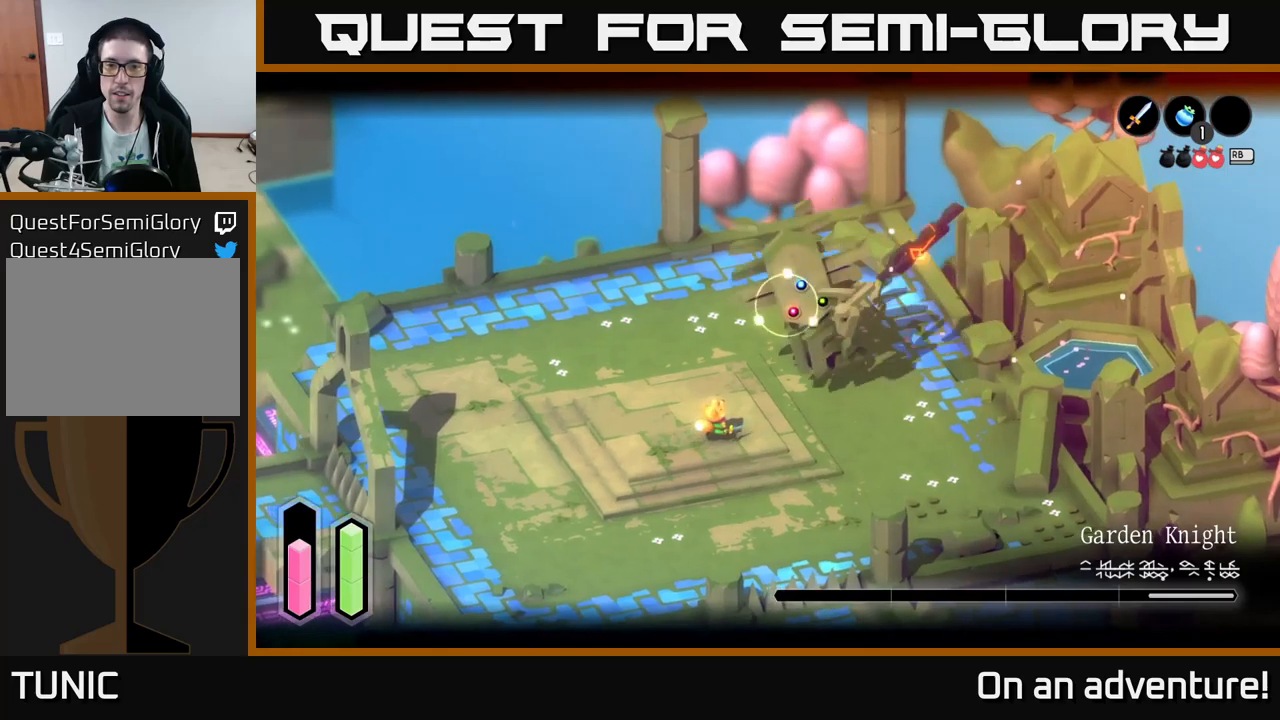
{"buttons": ["X", "L2"], "left_stick": "left", "right_stick": "center", "events": [[233, "X", "down"], [283, "X", "up"], [400, "left_stick", "up-left"], [450, "L2", "up"], [450, "left_stick", "left"], [483, "X", "down"], [500, "L2", "down"]]}
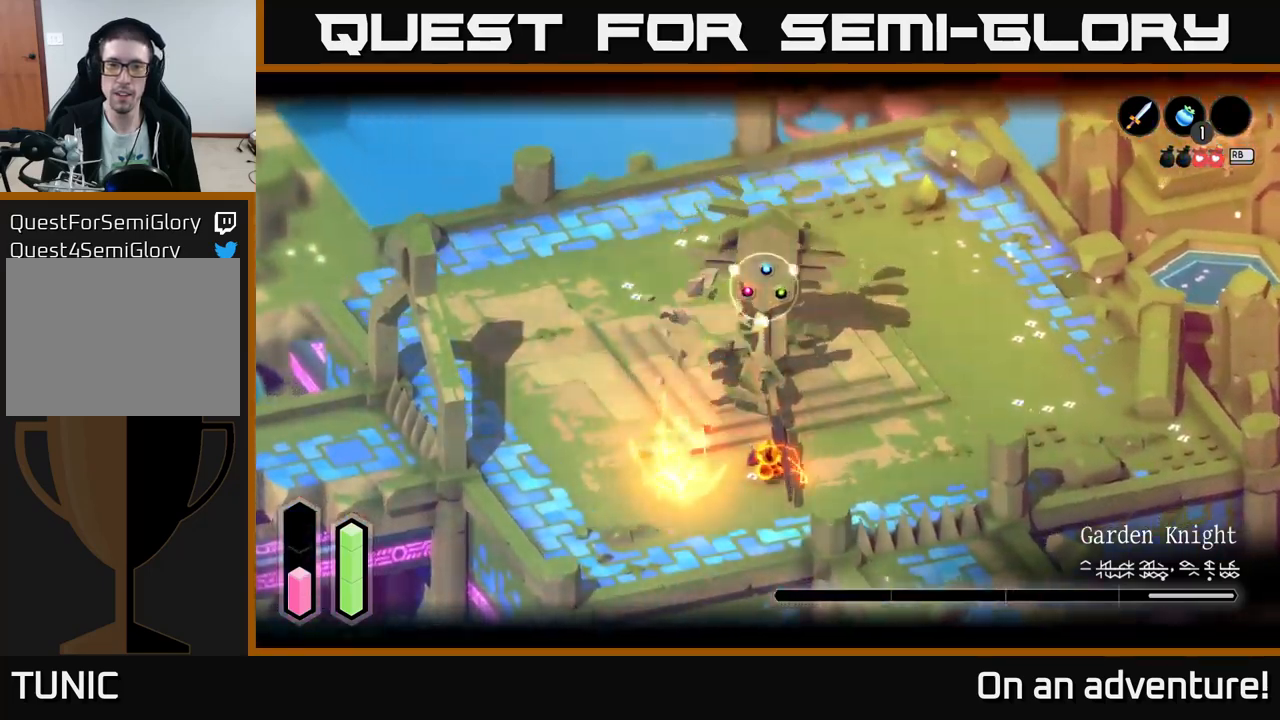
{"buttons": ["L2"], "left_stick": "up", "right_stick": "center", "events": [[83, "X", "up"], [83, "left_stick", "up"], [200, "X", "down"], [283, "X", "up"], [400, "X", "down"], [483, "X", "up"]]}
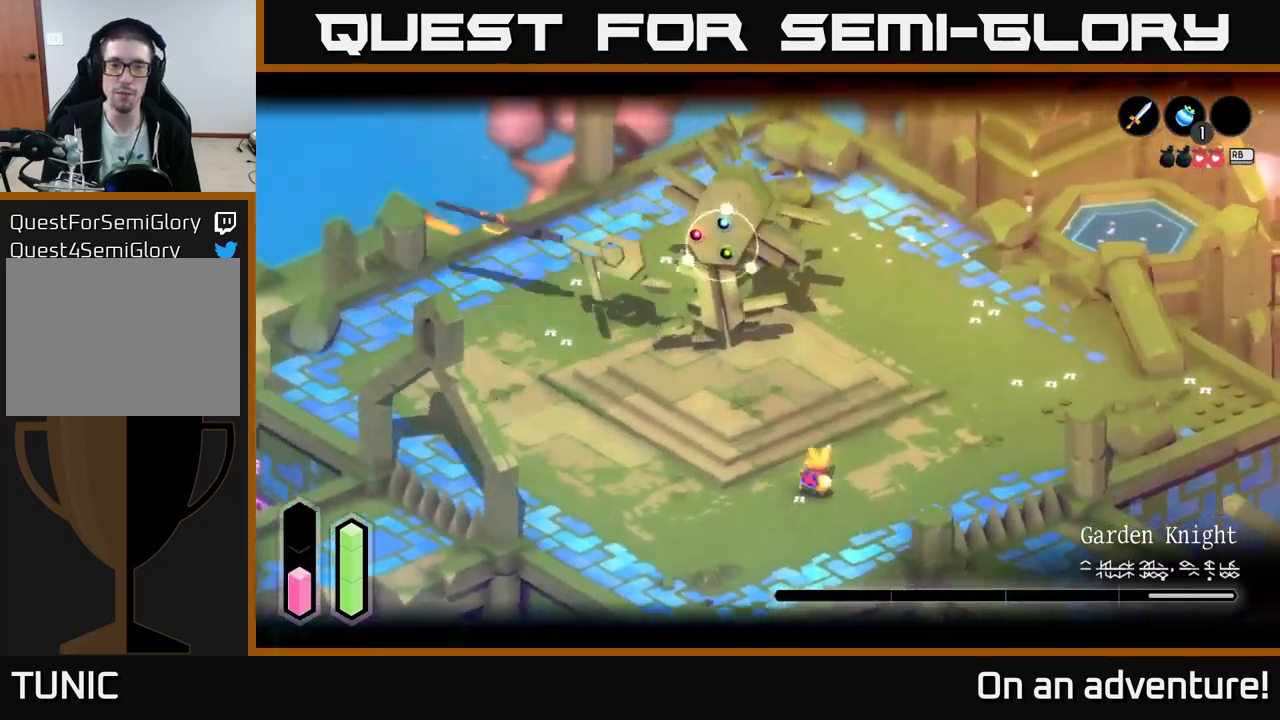
{"buttons": ["A", "L2"], "left_stick": "up", "right_stick": "center", "events": [[133, "left_stick", "up-right"], [283, "left_stick", "up"], [300, "A", "down"], [400, "A", "up"], [467, "A", "down"]]}
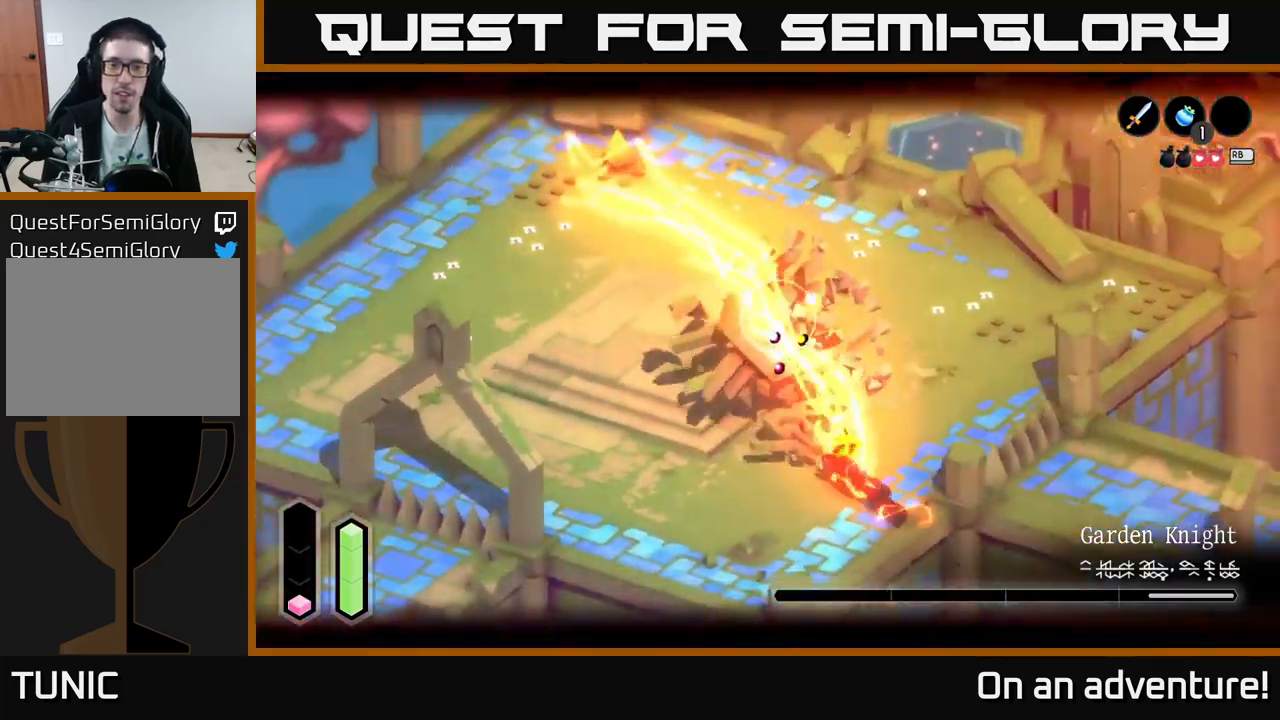
{"buttons": [], "left_stick": "up-left", "right_stick": "center", "events": [[17, "A", "up"], [67, "left_stick", "up-left"], [100, "A", "down"], [167, "L2", "up"], [183, "A", "up"], [283, "left_stick", "center"], [450, "left_stick", "up-left"]]}
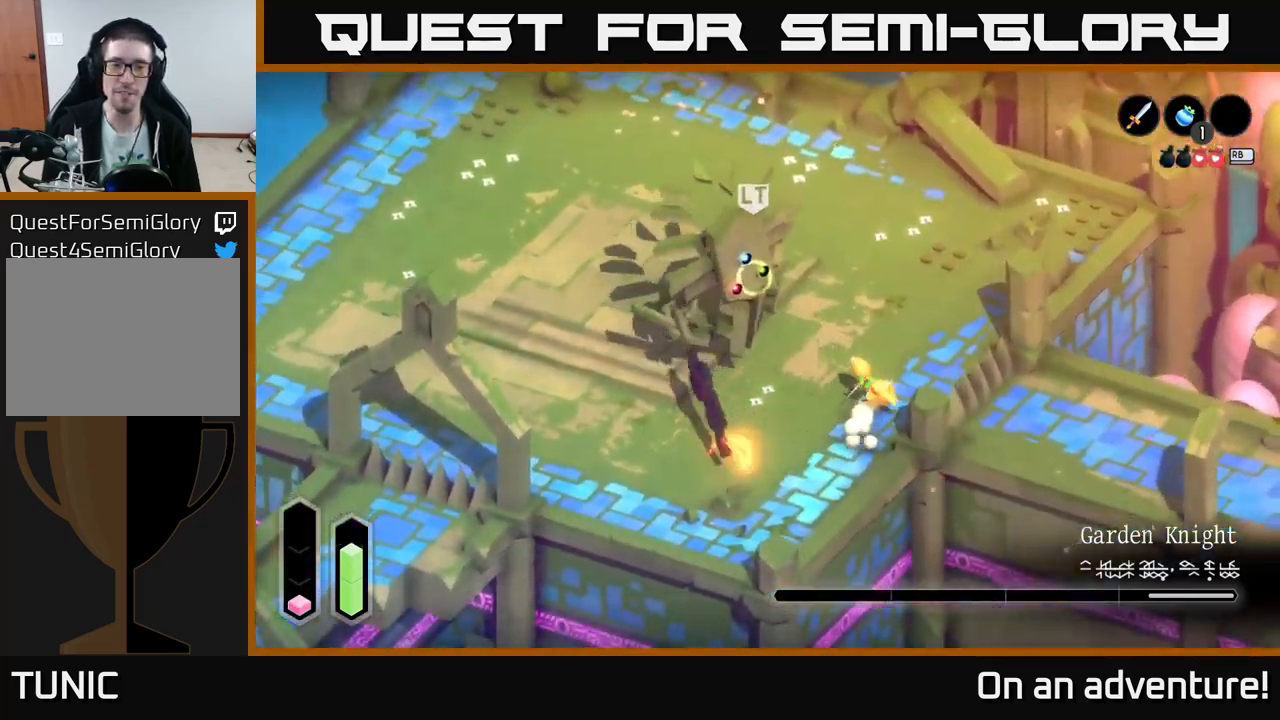
{"buttons": ["L2"], "left_stick": "left", "right_stick": "center", "events": [[183, "left_stick", "left"], [200, "L2", "down"]]}
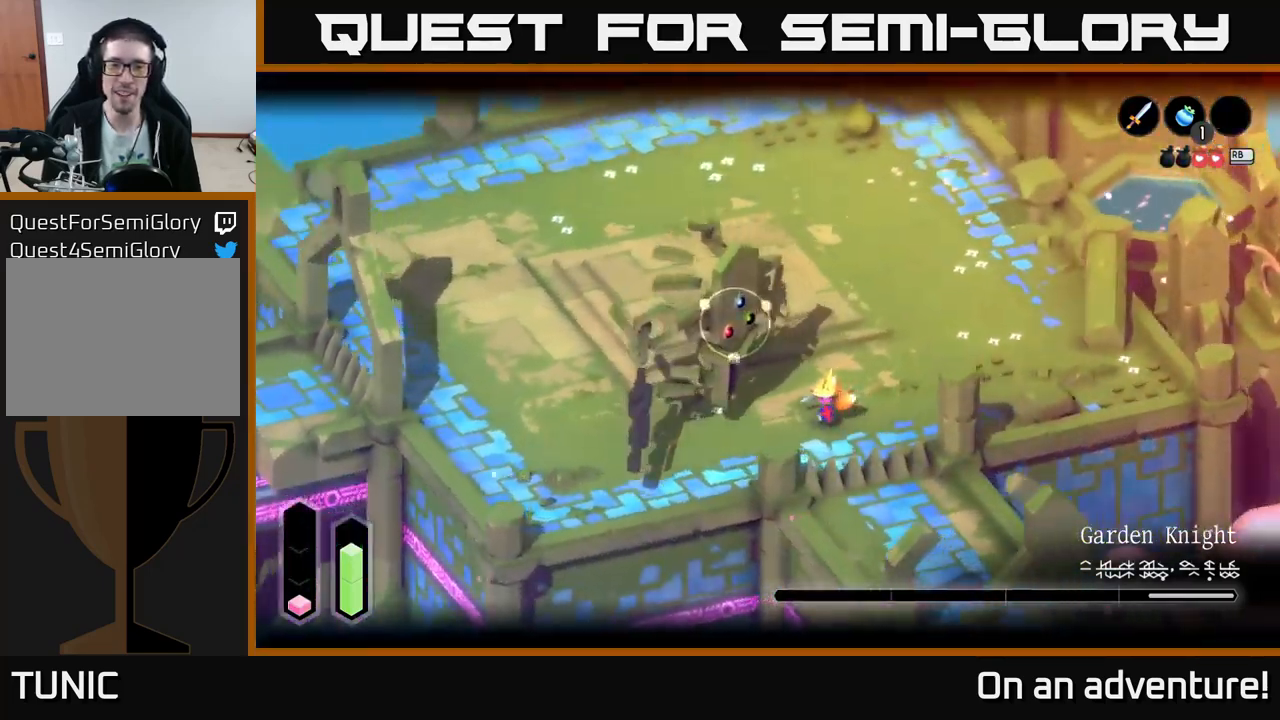
{"buttons": [], "left_stick": "up-left", "right_stick": "center", "events": [[133, "left_stick", "up-left"], [250, "L2", "up"], [267, "X", "down"], [300, "X", "up"], [383, "X", "down"], [467, "X", "up"]]}
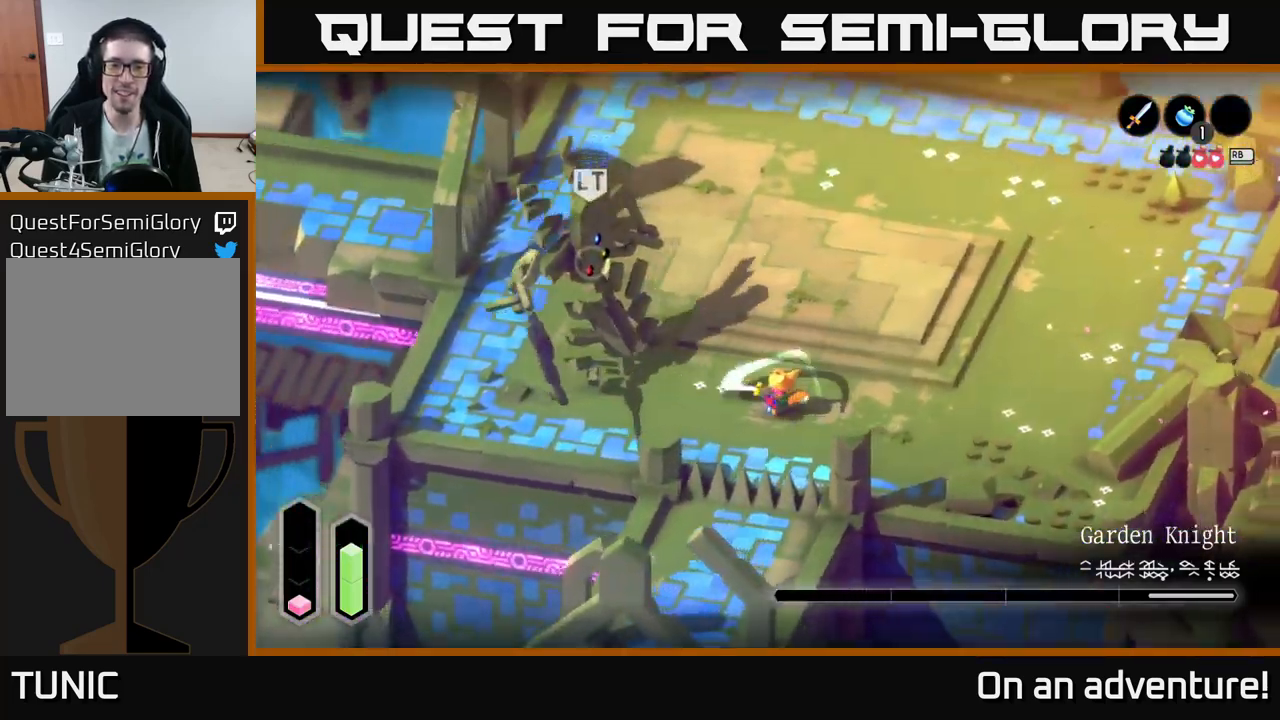
{"buttons": [], "left_stick": "up-right", "right_stick": "center", "events": [[17, "left_stick", "center"], [217, "left_stick", "up-right"]]}
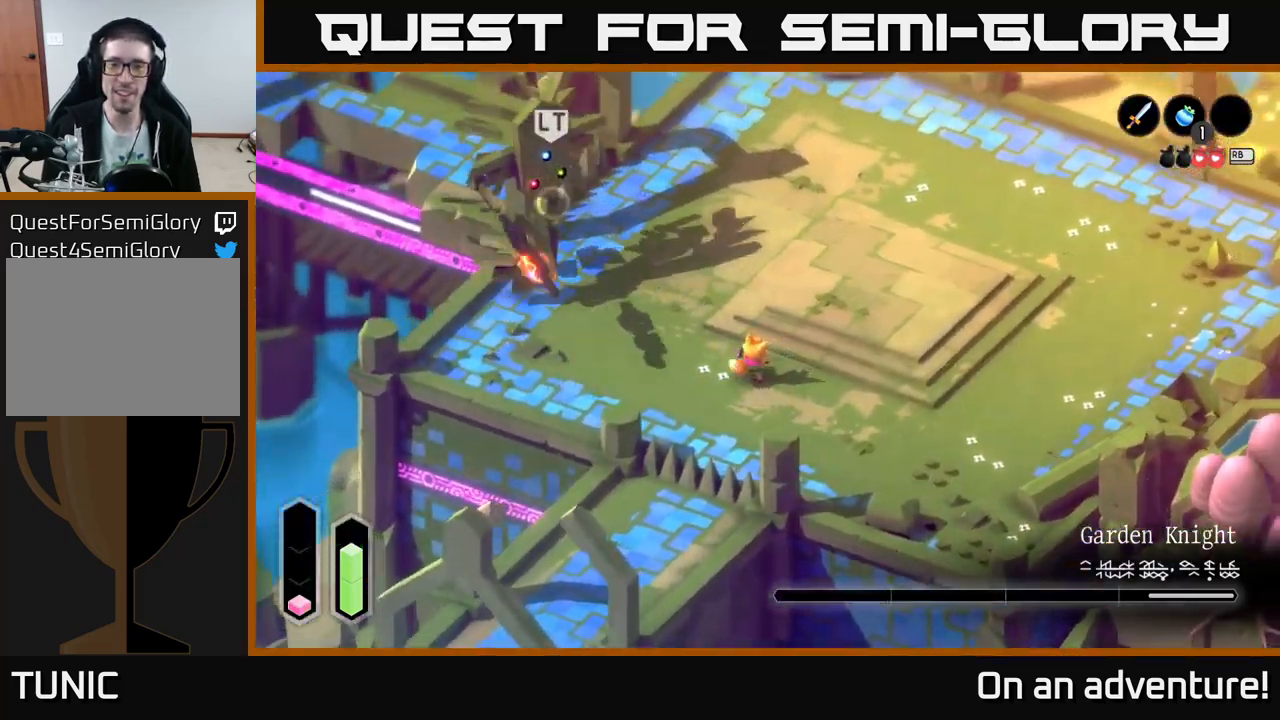
{"buttons": ["A"], "left_stick": "right", "right_stick": "center", "events": [[117, "left_stick", "right"], [367, "A", "down"], [450, "A", "up"], [467, "A", "down"]]}
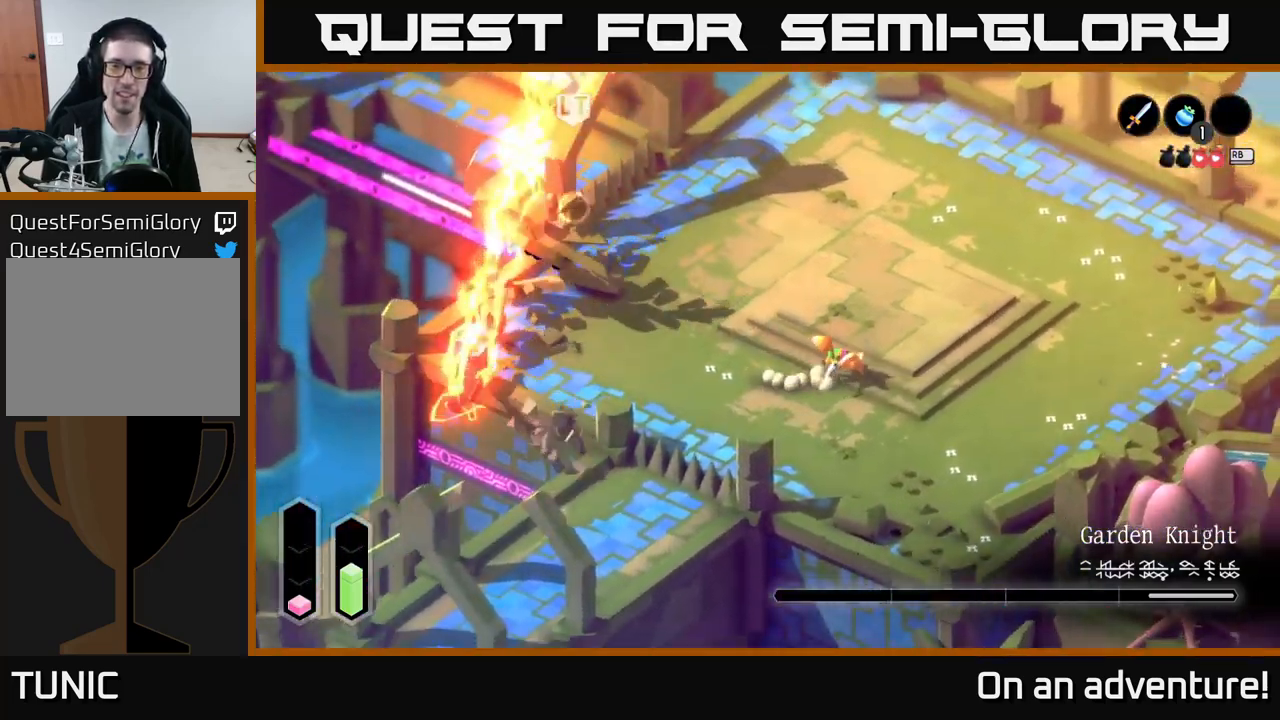
{"buttons": [], "left_stick": "right", "right_stick": "center", "events": [[117, "A", "up"]]}
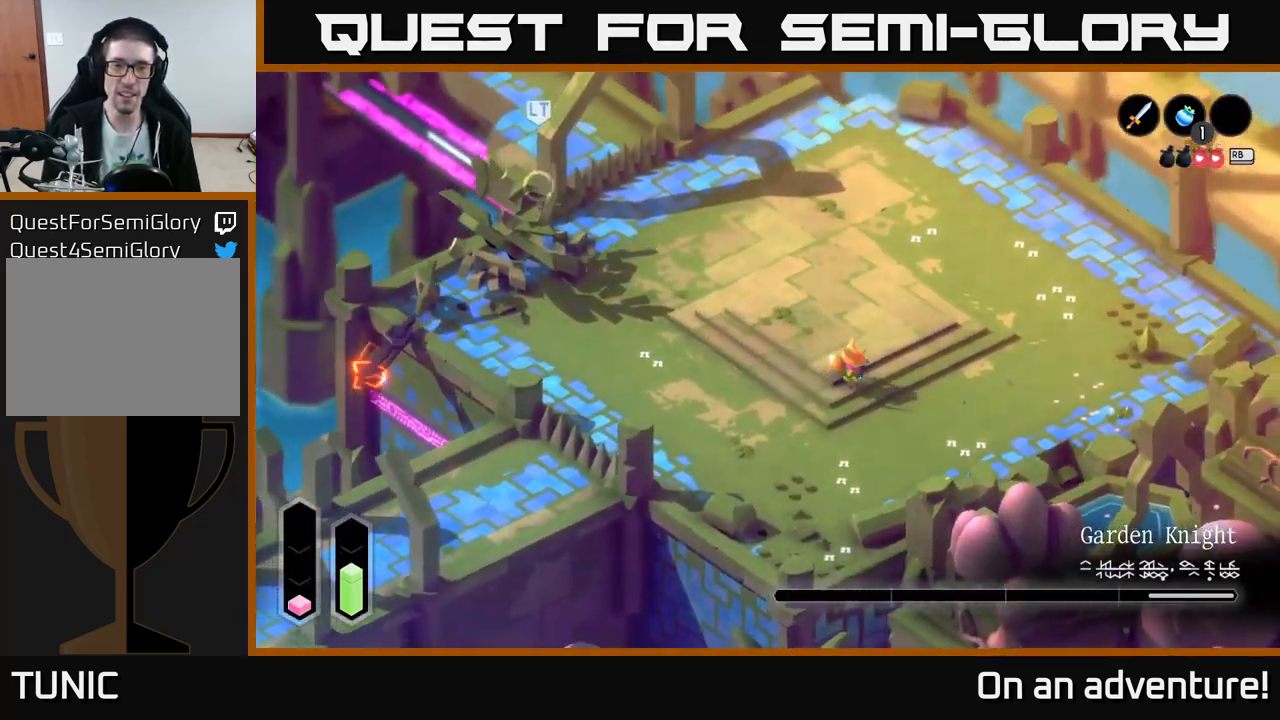
{"buttons": [], "left_stick": "right", "right_stick": "center", "events": [[83, "R1", "down"], [183, "R1", "up"]]}
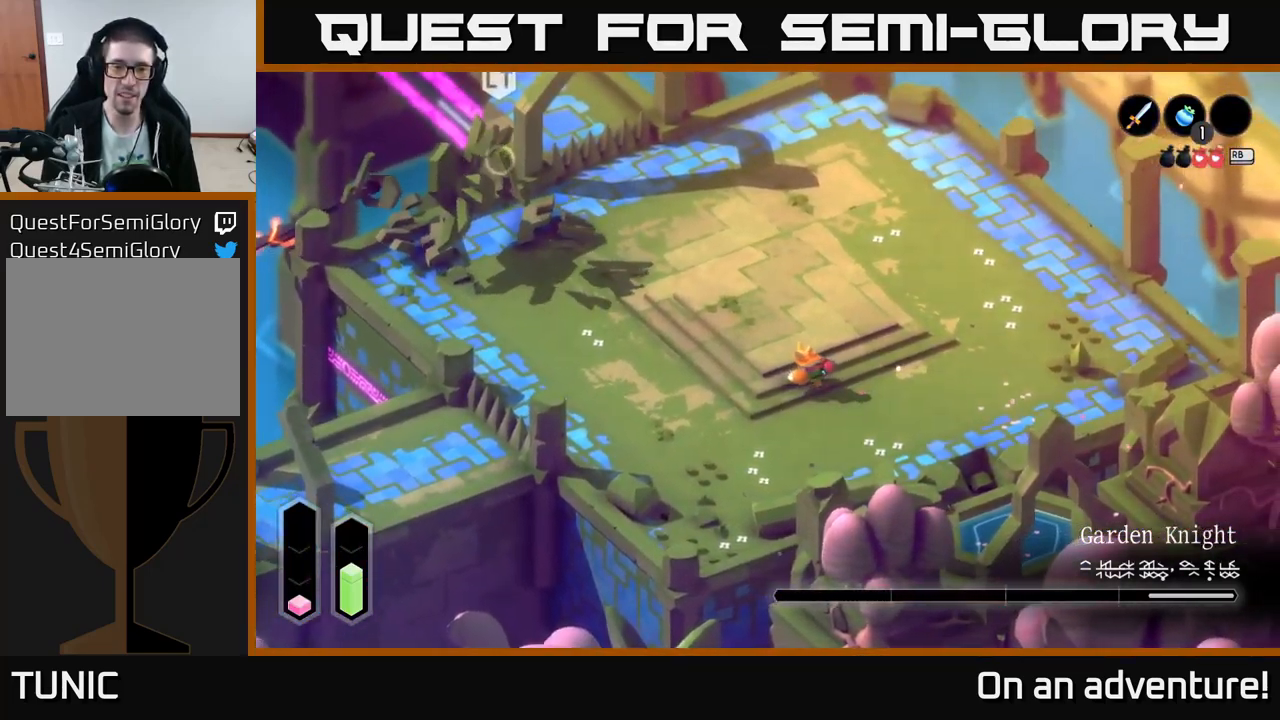
{"buttons": [], "left_stick": "right", "right_stick": "center", "events": []}
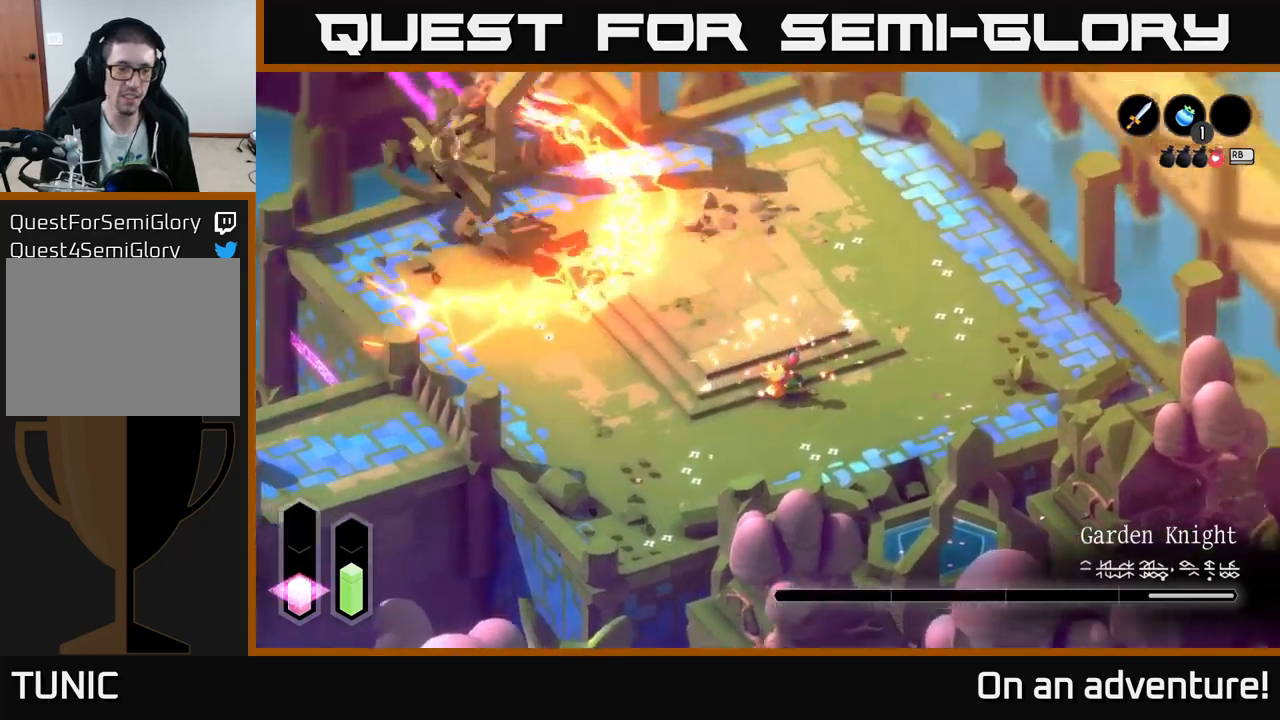
{"buttons": ["L2"], "left_stick": "up-left", "right_stick": "center", "events": [[167, "left_stick", "up"], [217, "left_stick", "up-left"], [284, "L2", "down"]]}